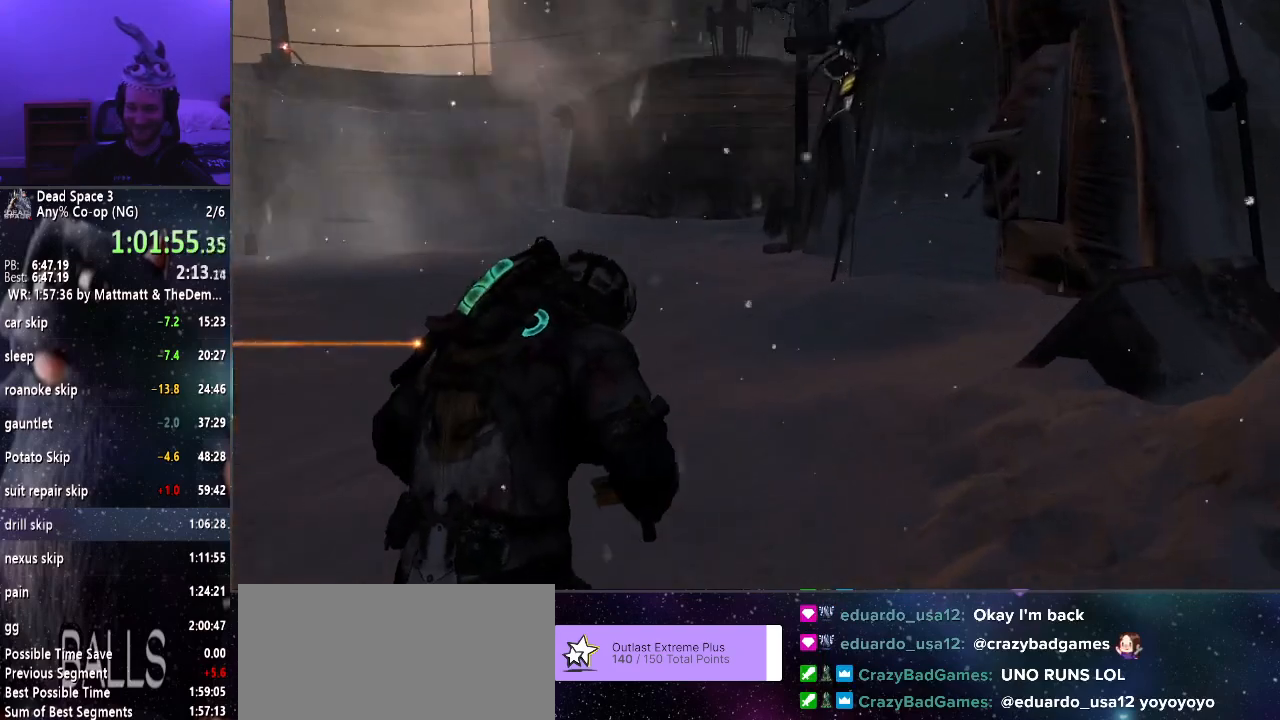
Gameplay with keyboard and mouse; each line is a JSON object with the keys and mouse buttons held at the frame after it. "events" lists presses ("down") and releases ("up") of "a", "alt", "c", "ctrl", "d", "e", "f", "q", "r", "s", "shift", "space", "tab", "v", "w", "x", "z", "mouse_left", "mouse_middle", "mouse_right", "mouse_wheel_up" and "mouse_wheel_down" between this image and that frame as [ms after this image, input, new state], when the widget could be followed in between. "mouse_left", "mouse_middle", "mouse_right", "mouse_wheel_up", "mouse_wheel_down" = the "left", "middle", "right", "wheel_up", "wheel_down" buttons of the "mouse" list. No other keys are recorded. Mouse movement is not recorded.
{"keys": ["shift", "w"], "mouse": [], "events": []}
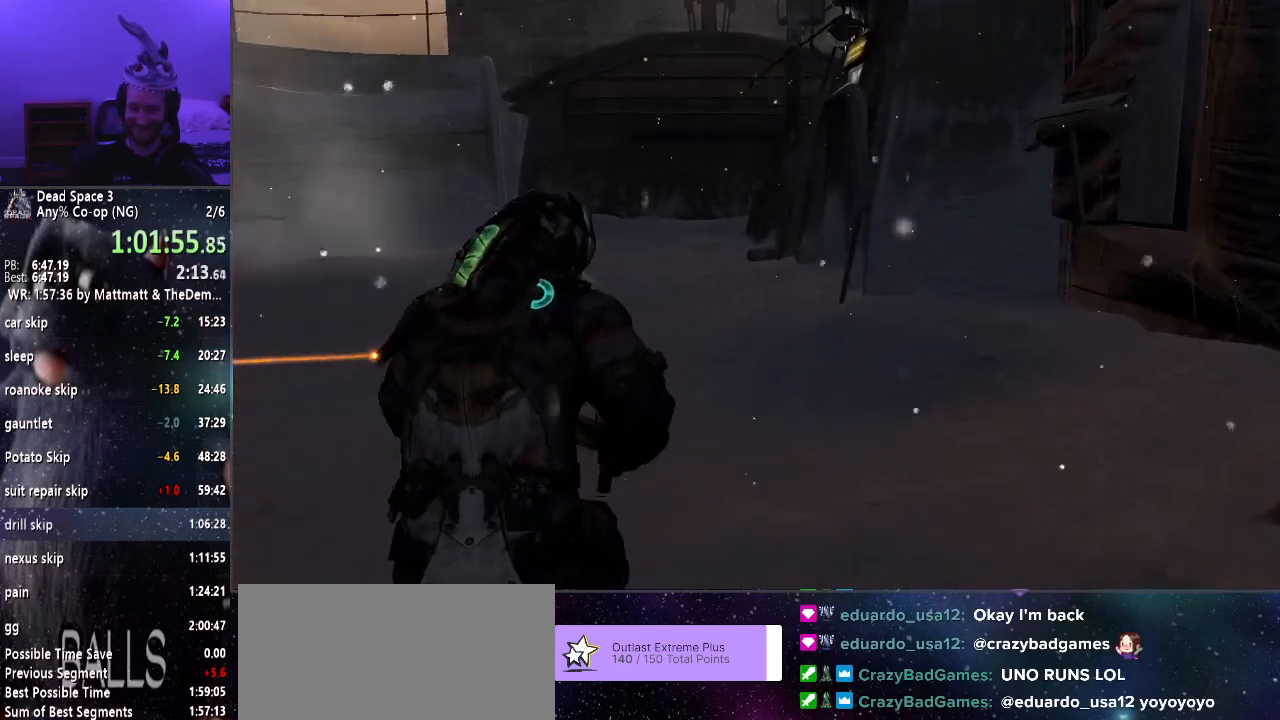
{"keys": ["shift", "w"], "mouse": [], "events": []}
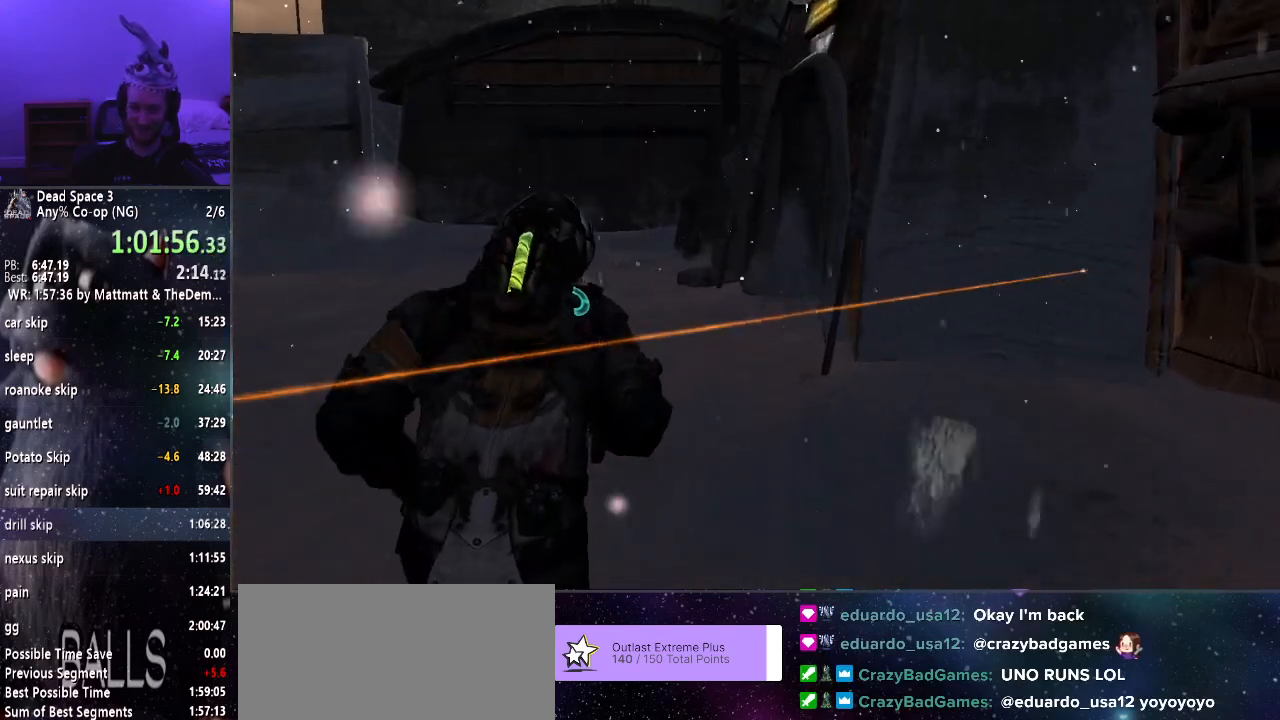
{"keys": ["shift", "w"], "mouse": [], "events": []}
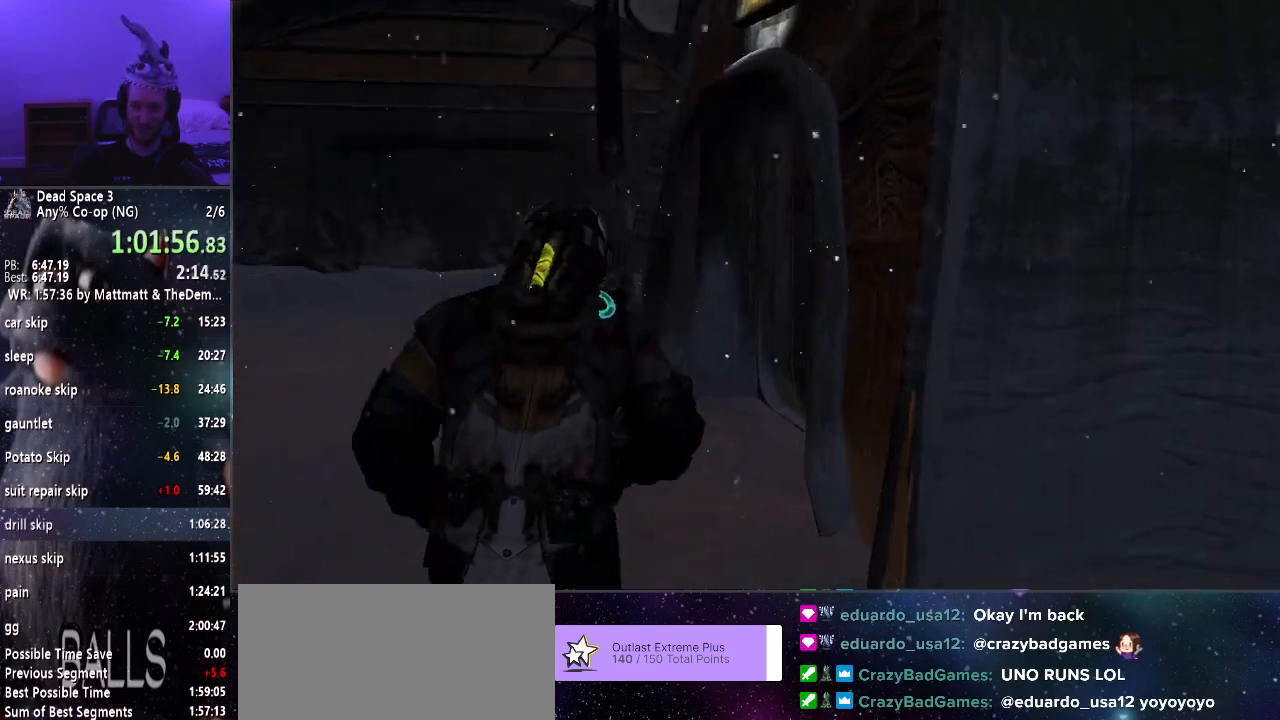
{"keys": ["shift", "w"], "mouse": [], "events": []}
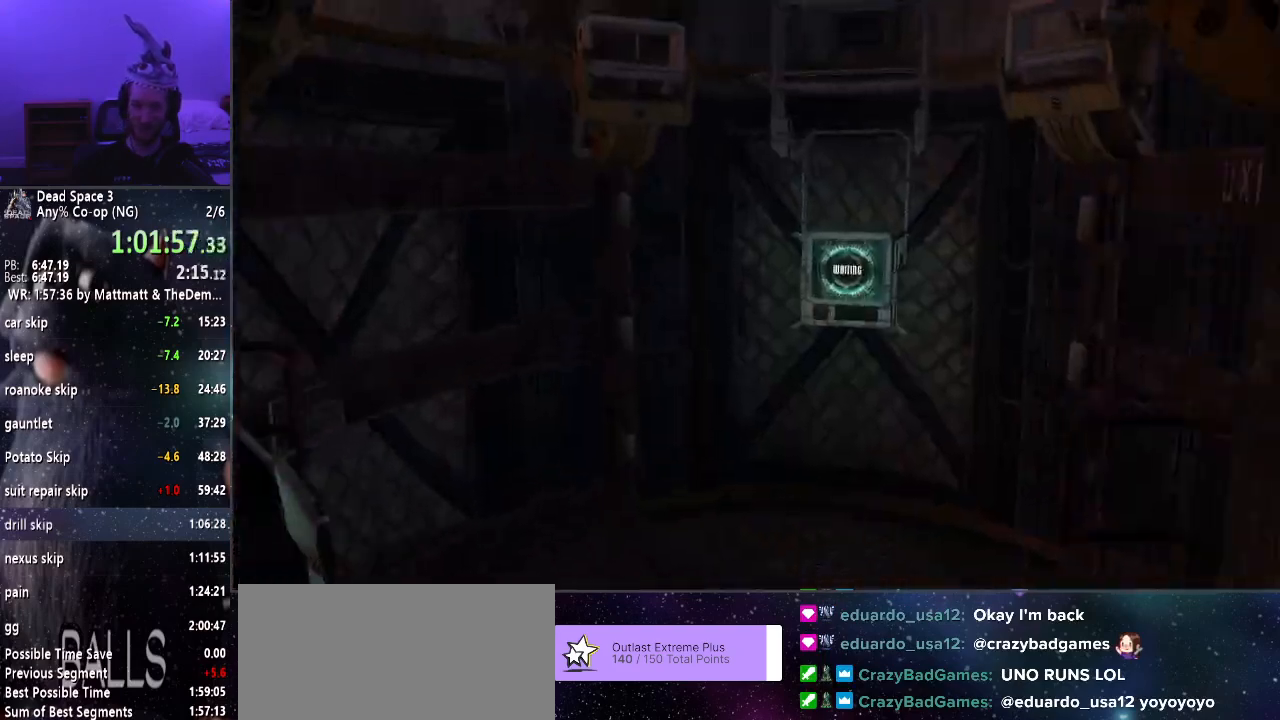
{"keys": ["e", "w"], "mouse": [], "events": [[216, "shift", "up"], [266, "mouse_wheel_down", "down"], [300, "mouse_wheel_down", "up"], [500, "e", "down"]]}
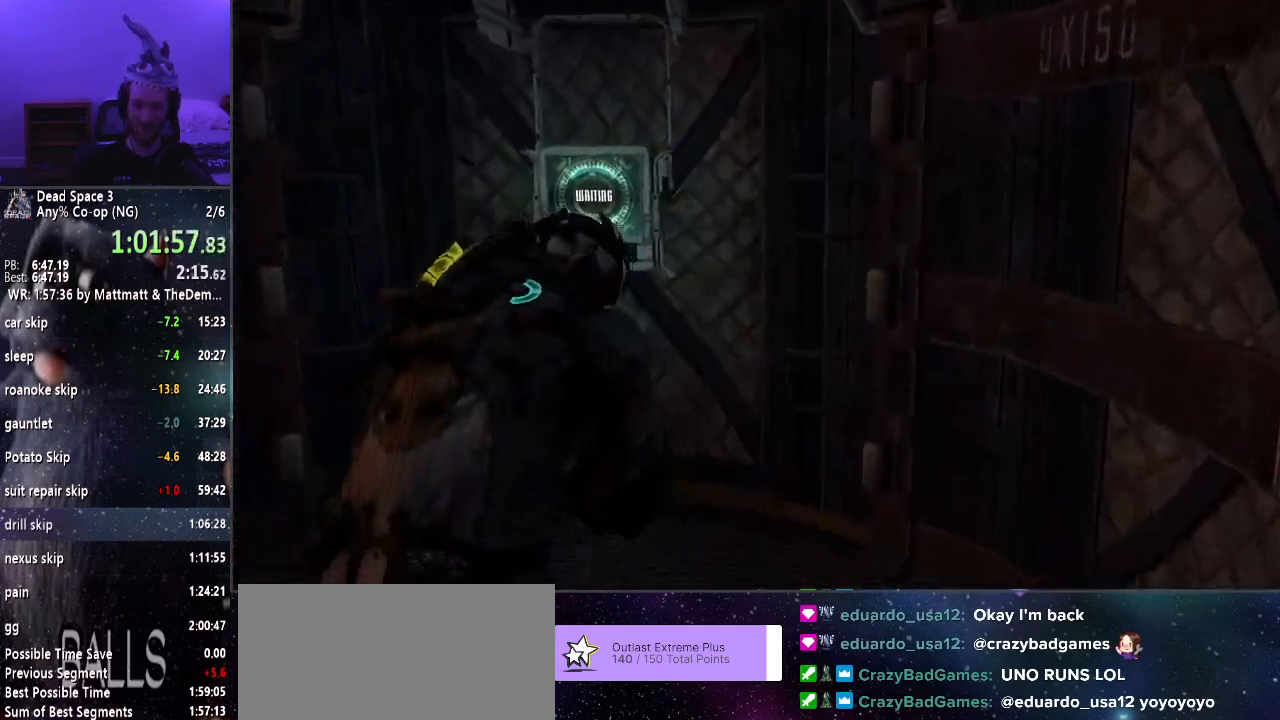
{"keys": ["e"], "mouse": [], "events": [[50, "e", "up"], [183, "e", "down"], [183, "w", "up"], [233, "e", "up"], [316, "e", "down"], [416, "e", "up"], [466, "e", "down"]]}
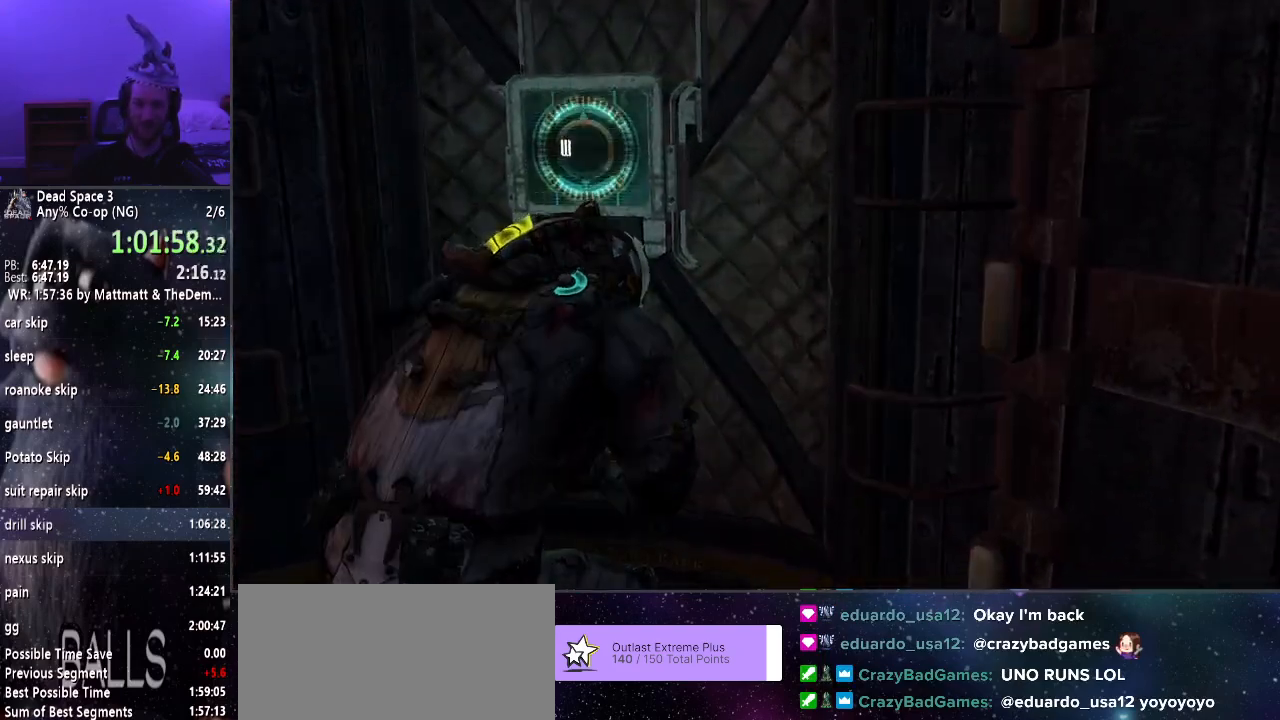
{"keys": ["e"], "mouse": [], "events": [[50, "e", "up"], [150, "e", "down"], [200, "e", "up"], [283, "e", "down"], [333, "e", "up"], [433, "e", "down"]]}
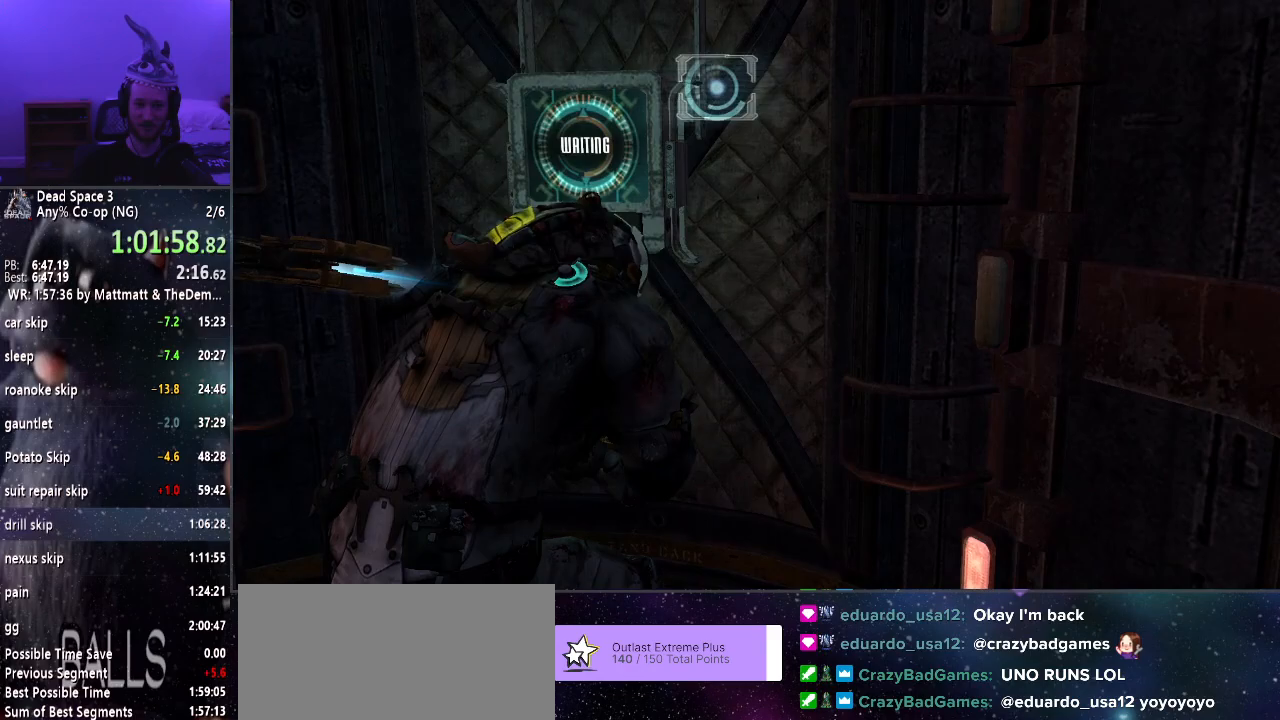
{"keys": [], "mouse": [], "events": [[16, "e", "up"], [400, "q", "down"], [483, "q", "up"]]}
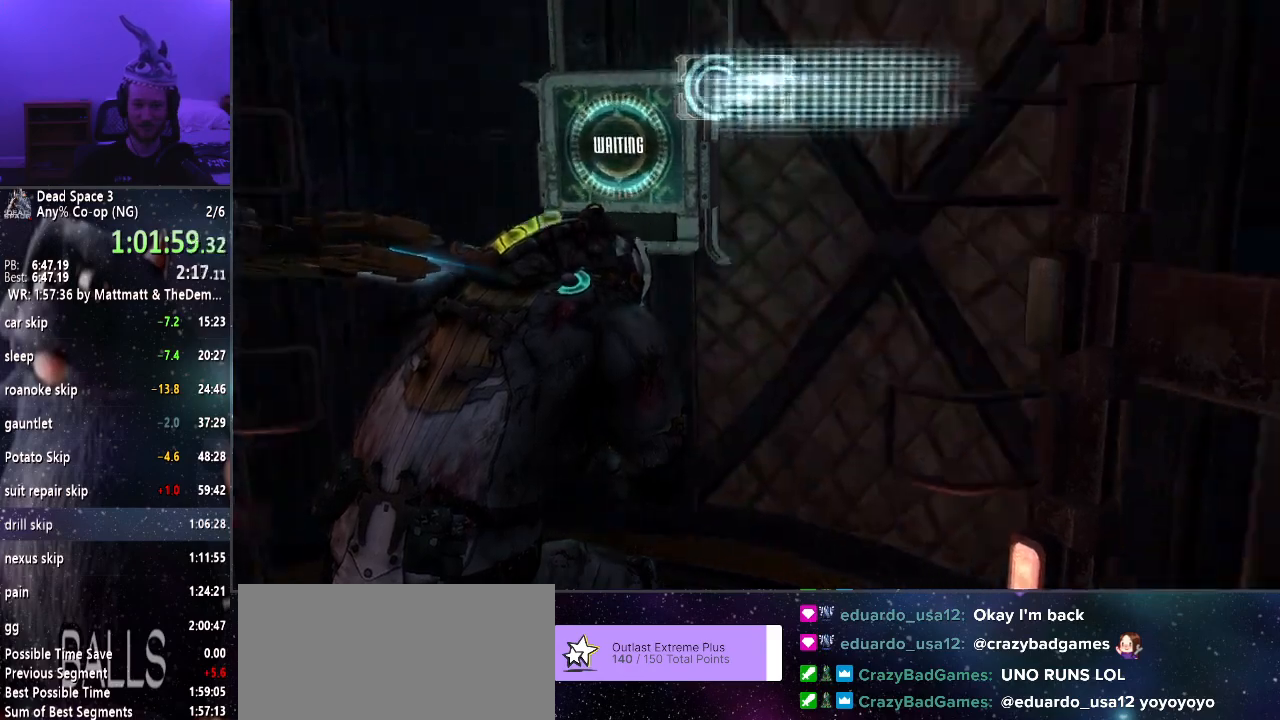
{"keys": ["w"], "mouse": [], "events": [[366, "w", "down"]]}
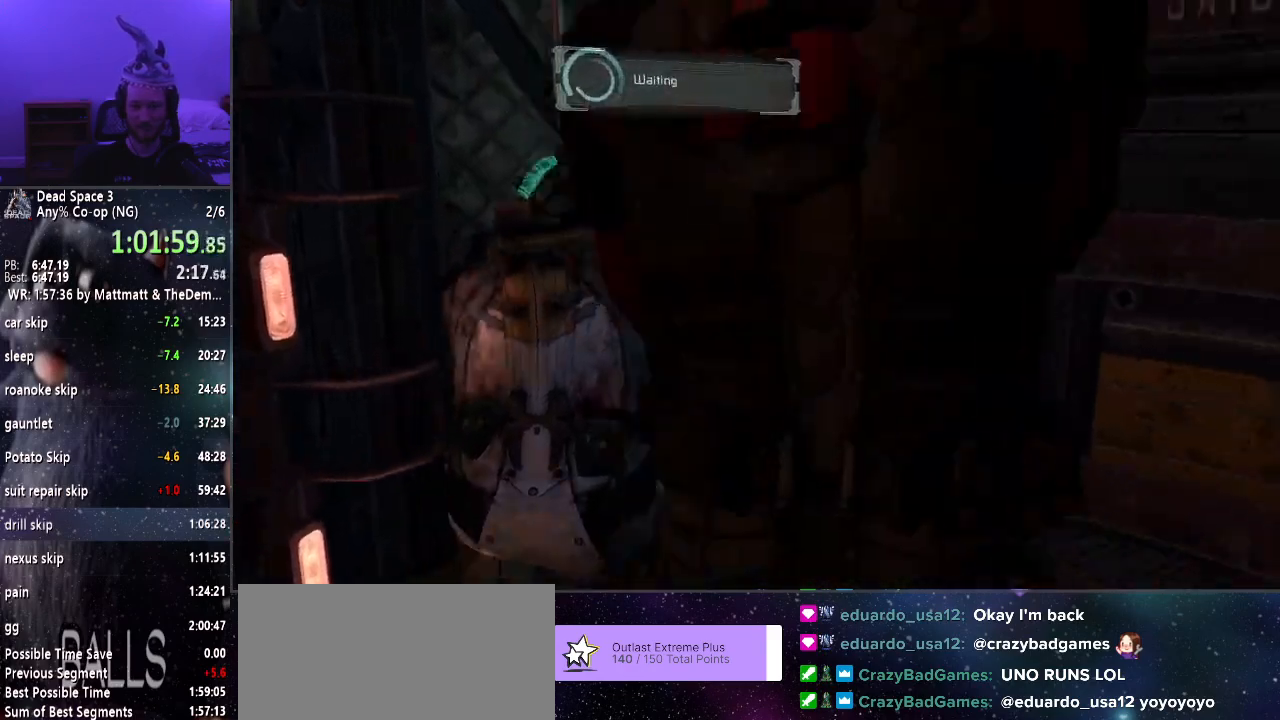
{"keys": ["w"], "mouse": [], "events": []}
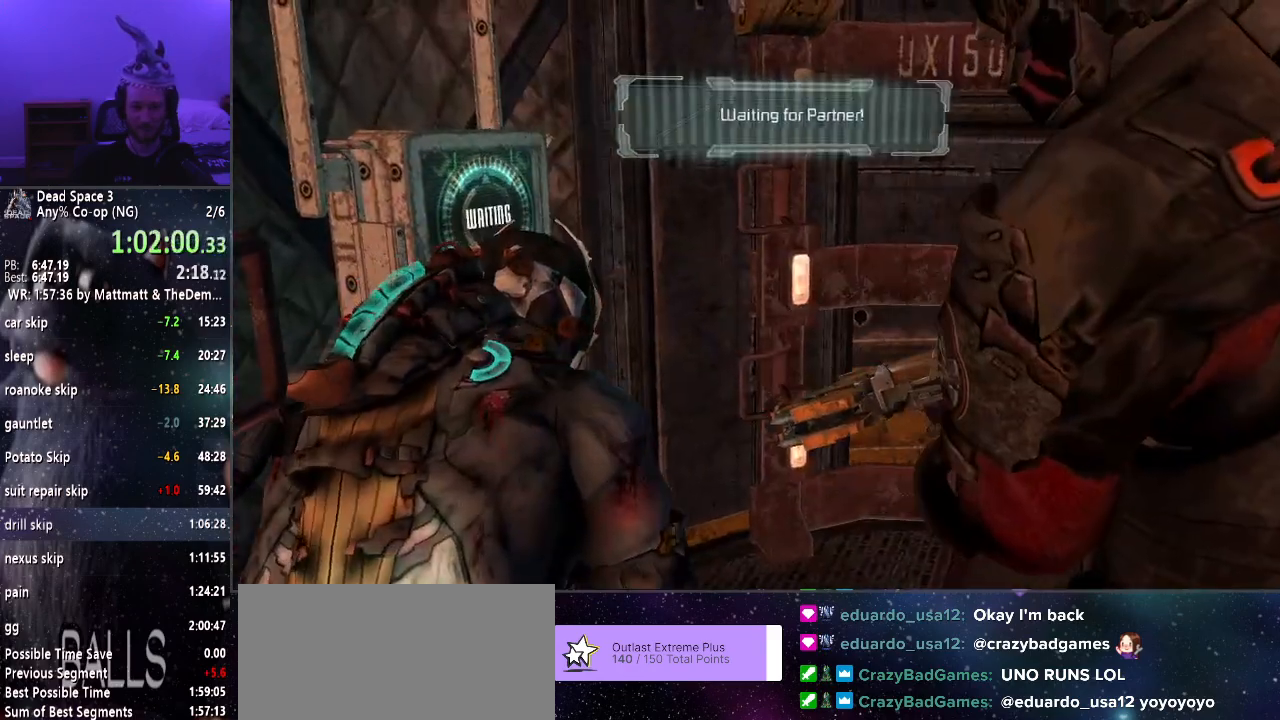
{"keys": ["shift", "w"], "mouse": [], "events": [[500, "shift", "down"]]}
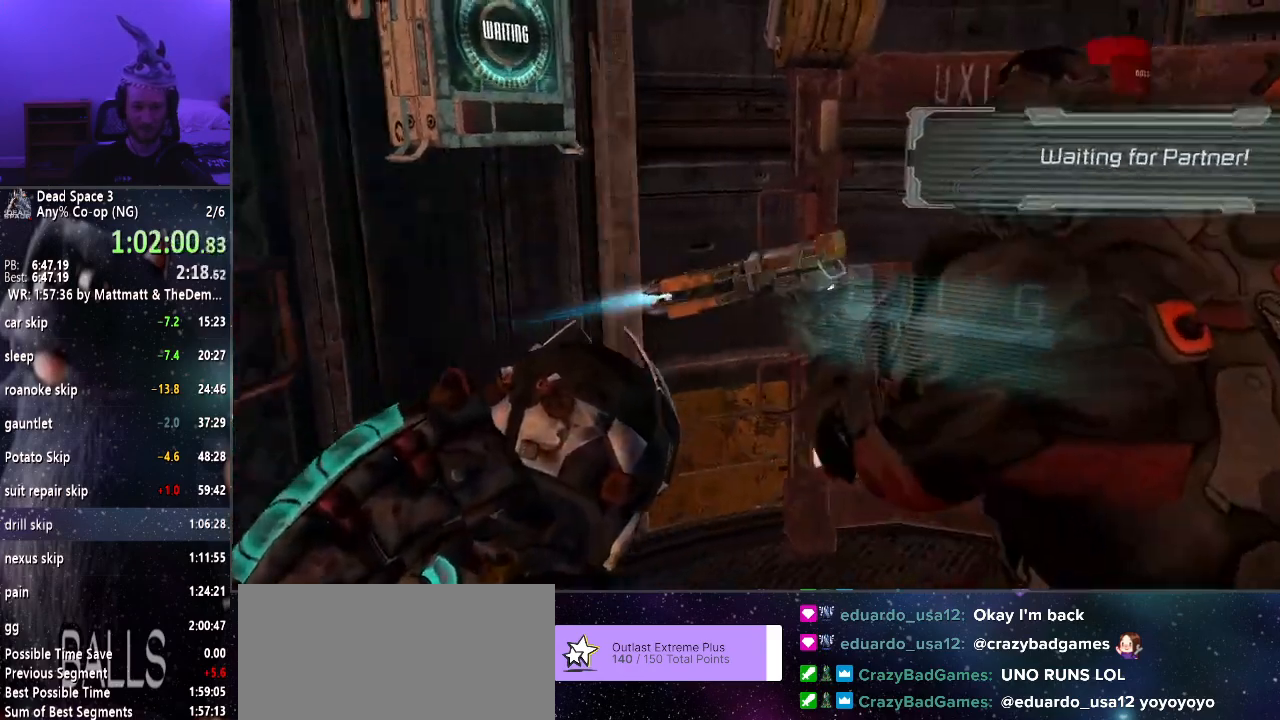
{"keys": ["shift", "w"], "mouse": [], "events": []}
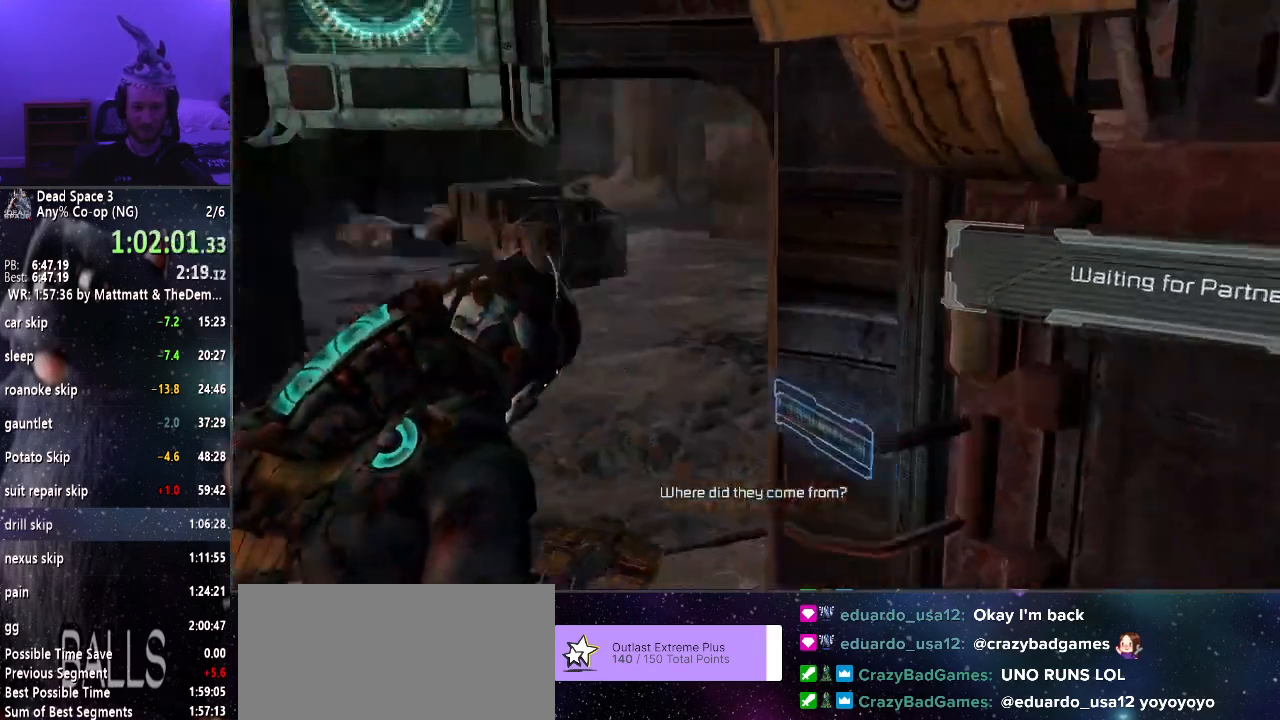
{"keys": ["shift", "w"], "mouse": [], "events": []}
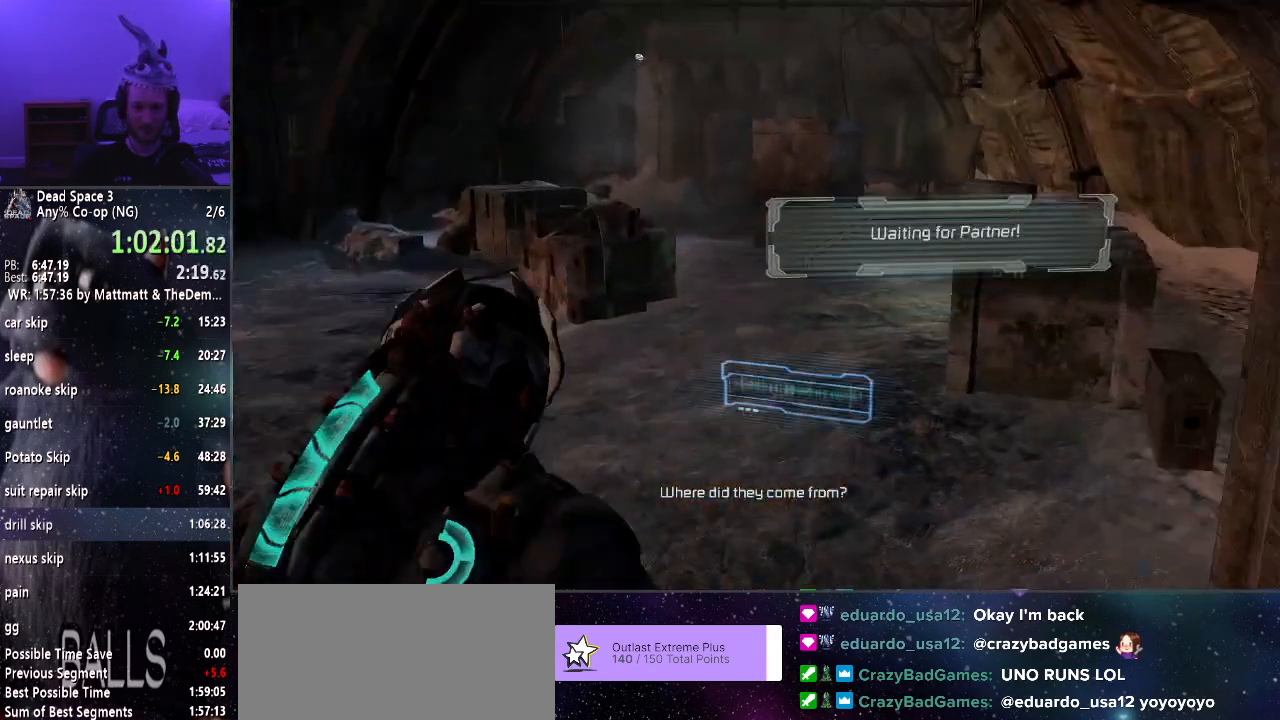
{"keys": ["shift", "w"], "mouse": [], "events": []}
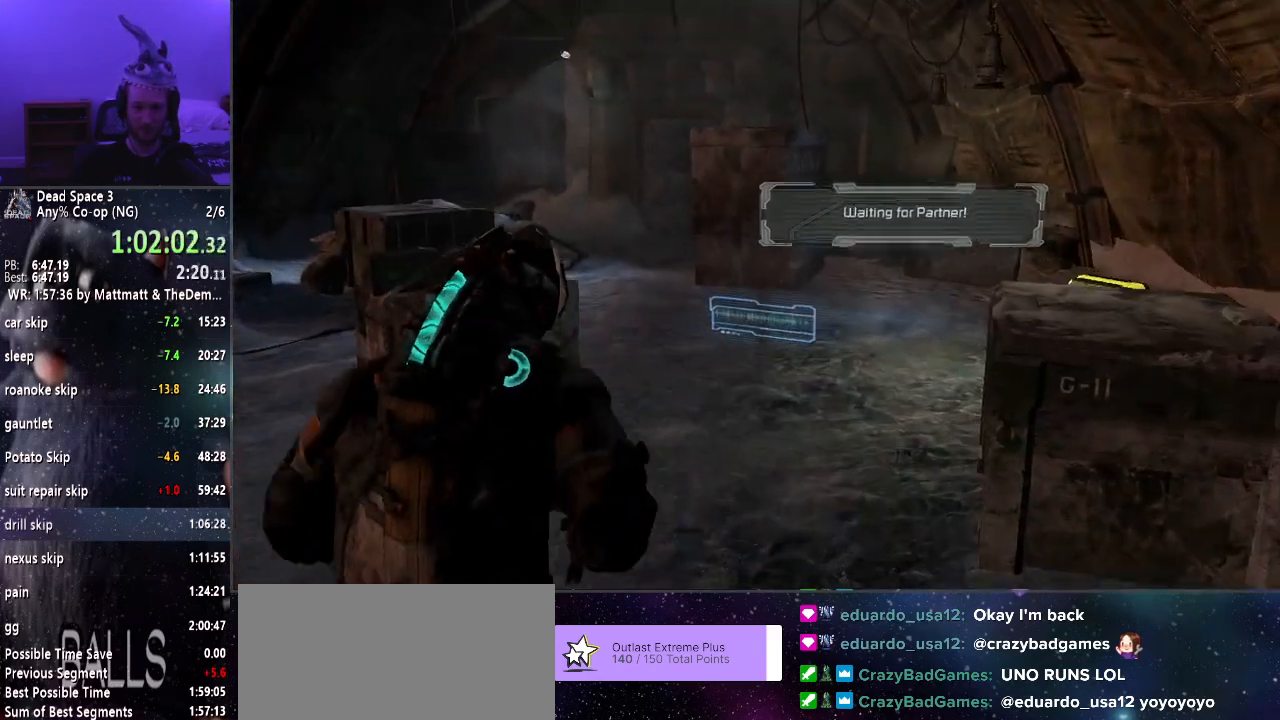
{"keys": ["f", "shift", "w"], "mouse": ["right"], "events": [[366, "mouse_right", "down"], [466, "f", "down"]]}
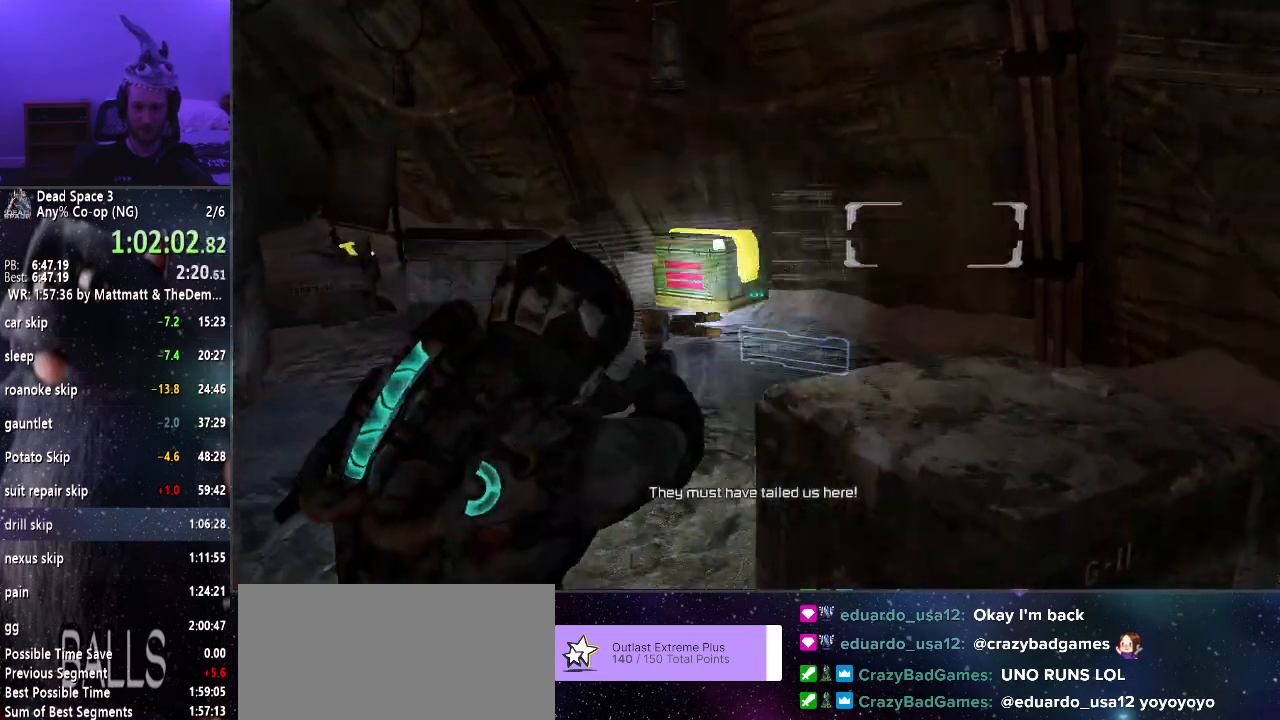
{"keys": ["shift", "w"], "mouse": [], "events": [[50, "f", "up"], [333, "mouse_left", "down"], [483, "mouse_left", "up"], [483, "mouse_right", "up"]]}
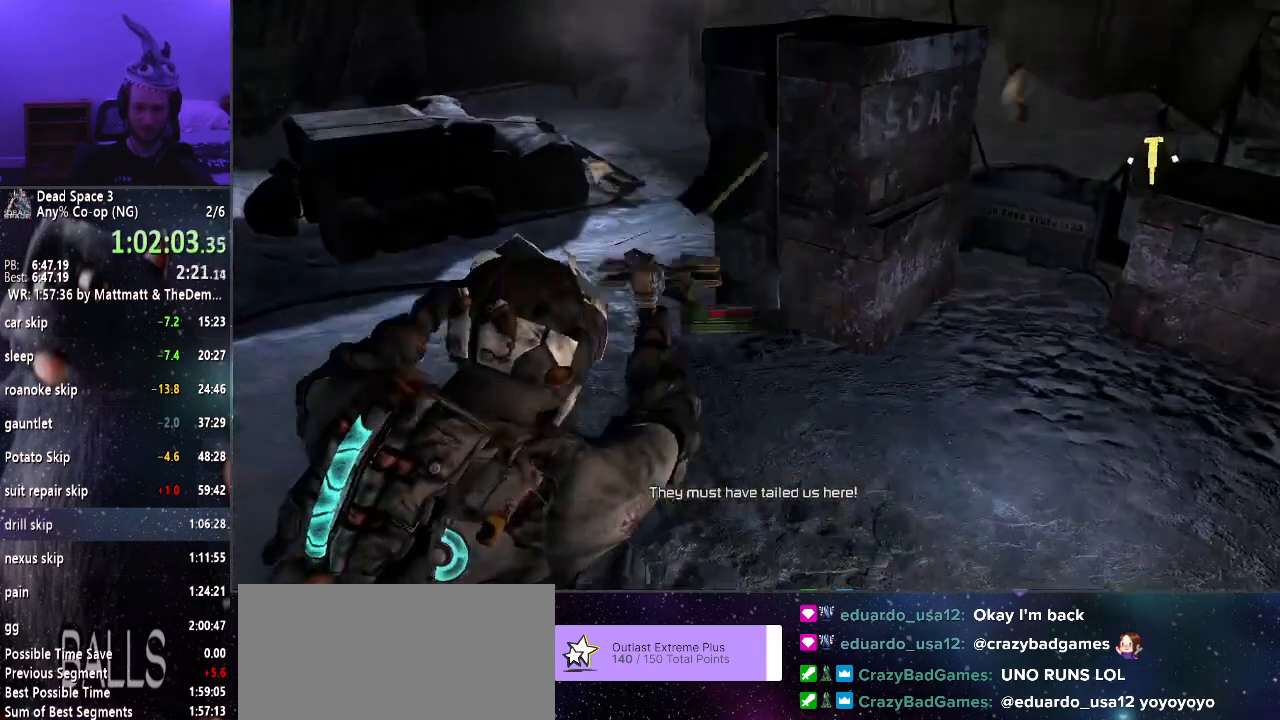
{"keys": ["shift", "w"], "mouse": [], "events": [[400, "e", "down"], [450, "e", "up"]]}
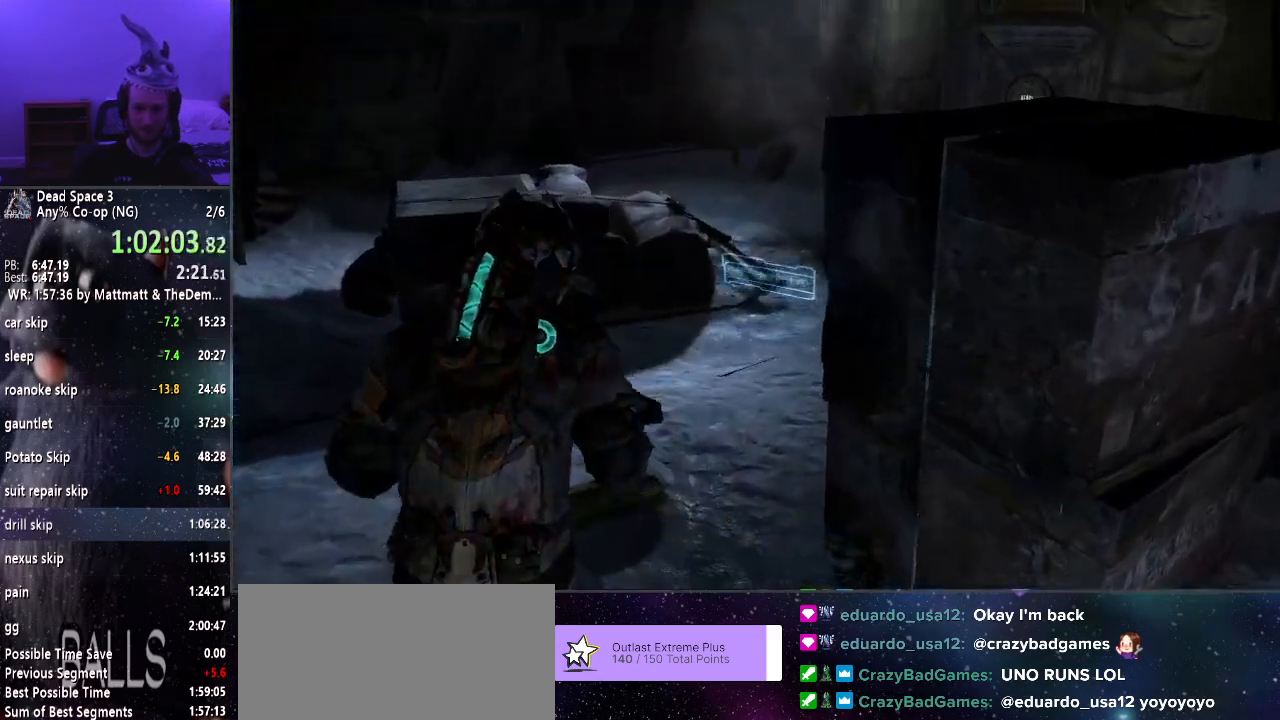
{"keys": ["shift", "w"], "mouse": [], "events": []}
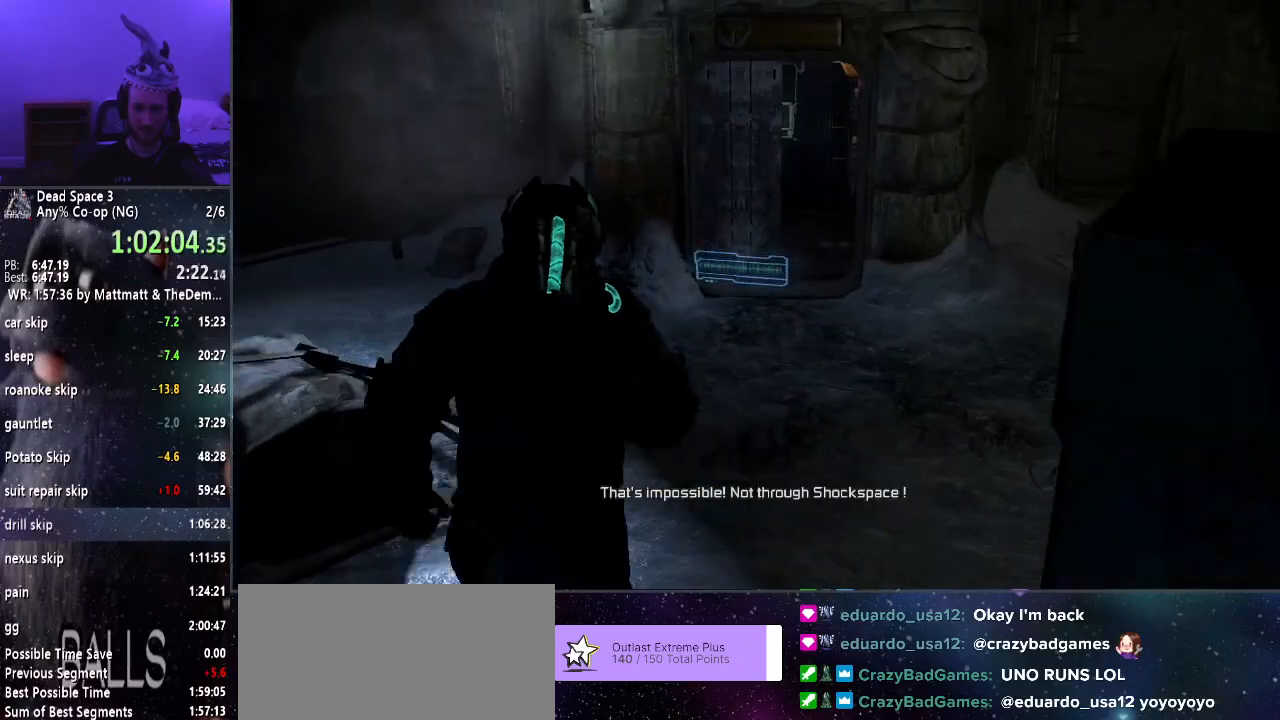
{"keys": ["shift", "w"], "mouse": [], "events": []}
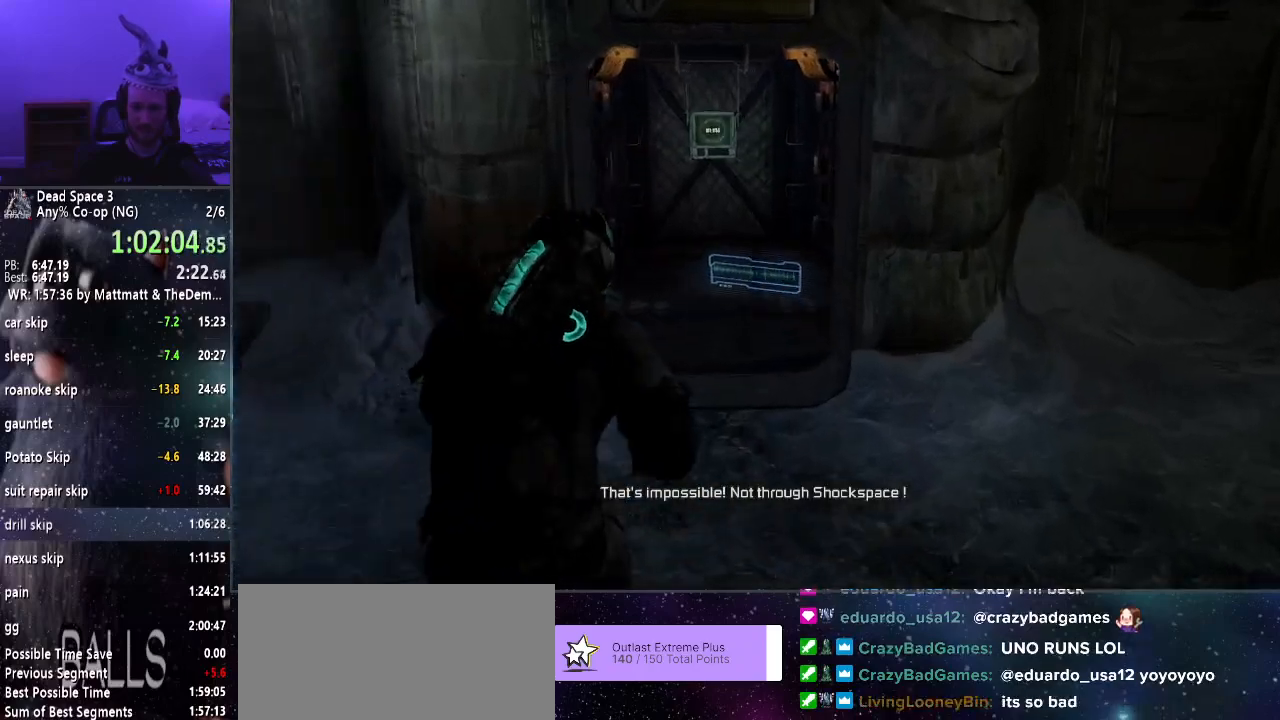
{"keys": ["shift", "w"], "mouse": [], "events": []}
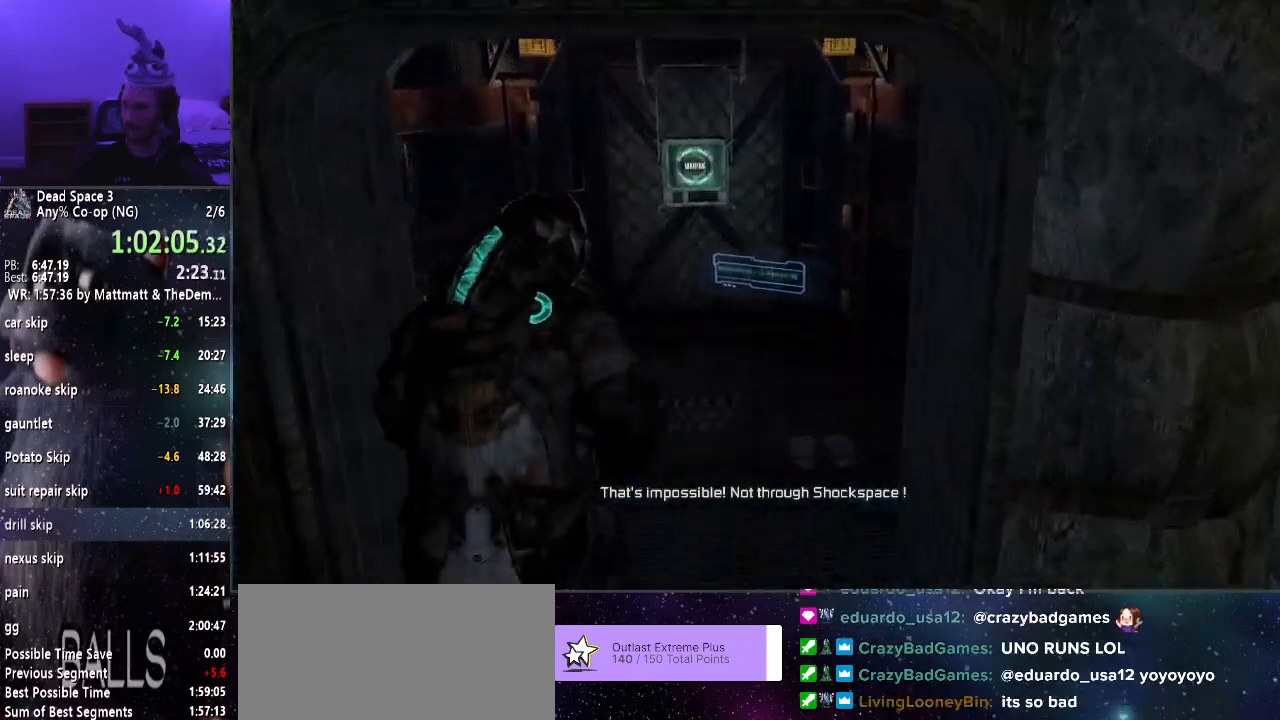
{"keys": ["e"], "mouse": [], "events": [[183, "mouse_wheel_down", "down"], [183, "shift", "up"], [266, "mouse_wheel_down", "up"], [500, "e", "down"], [500, "w", "up"]]}
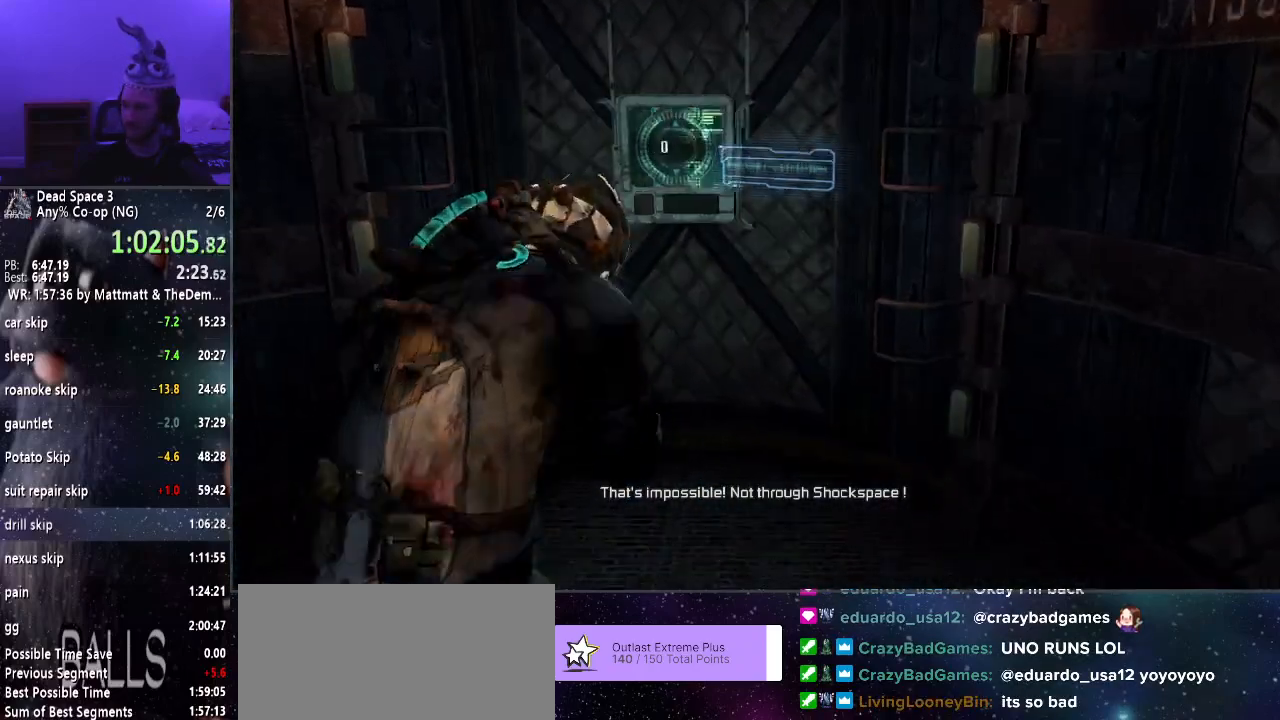
{"keys": ["e"], "mouse": [], "events": [[100, "e", "up"], [150, "e", "down"], [250, "e", "up"], [333, "e", "down"], [433, "e", "up"], [466, "e", "down"]]}
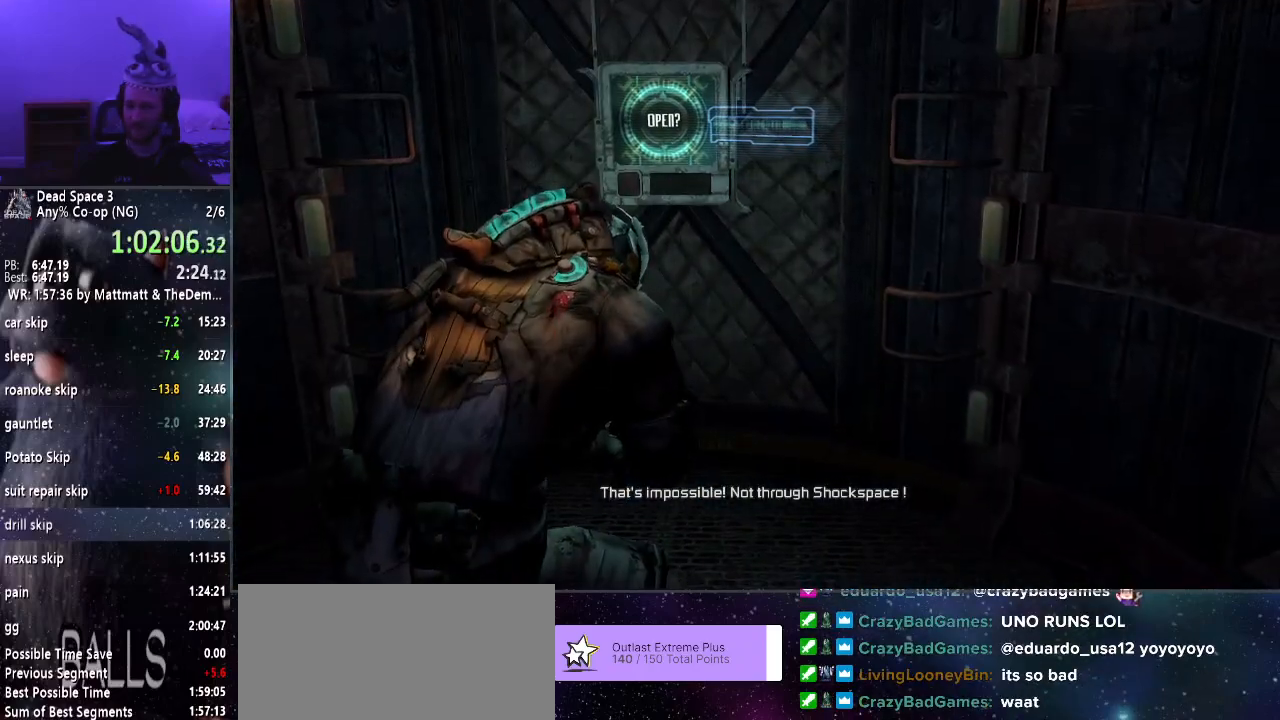
{"keys": ["e"], "mouse": [], "events": [[66, "e", "up"], [166, "e", "down"], [216, "e", "up"], [300, "e", "down"], [400, "e", "up"], [500, "e", "down"]]}
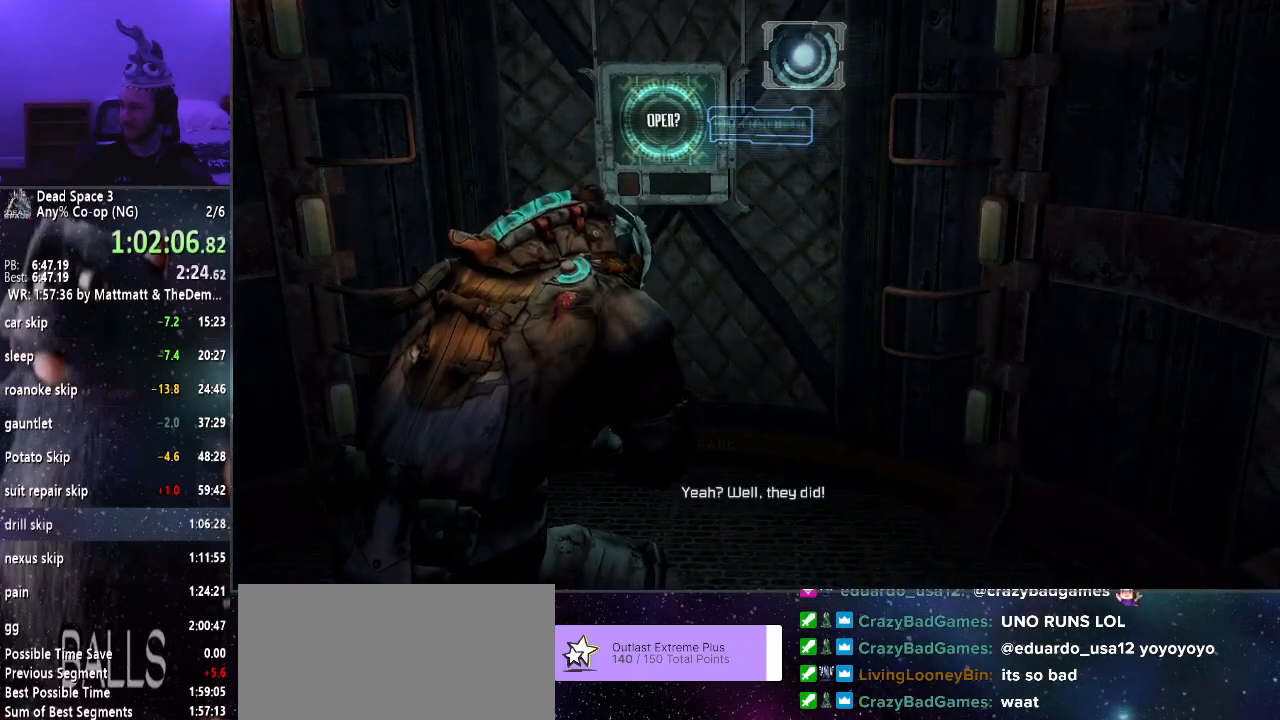
{"keys": [], "mouse": [], "events": [[33, "e", "up"], [133, "e", "down"], [183, "e", "up"], [266, "e", "down"], [316, "e", "up"], [466, "e", "down"], [500, "e", "up"]]}
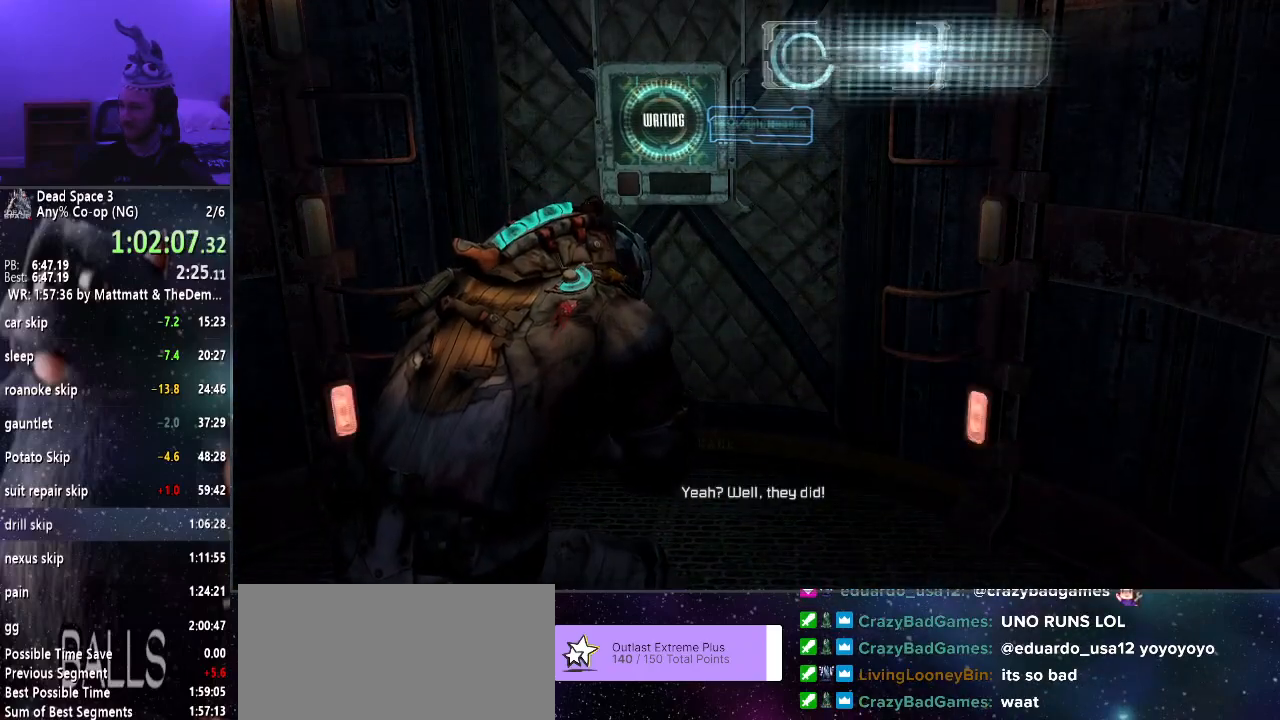
{"keys": [], "mouse": [], "events": [[100, "e", "down"], [150, "e", "up"], [233, "e", "down"], [300, "e", "up"], [383, "e", "down"], [483, "e", "up"]]}
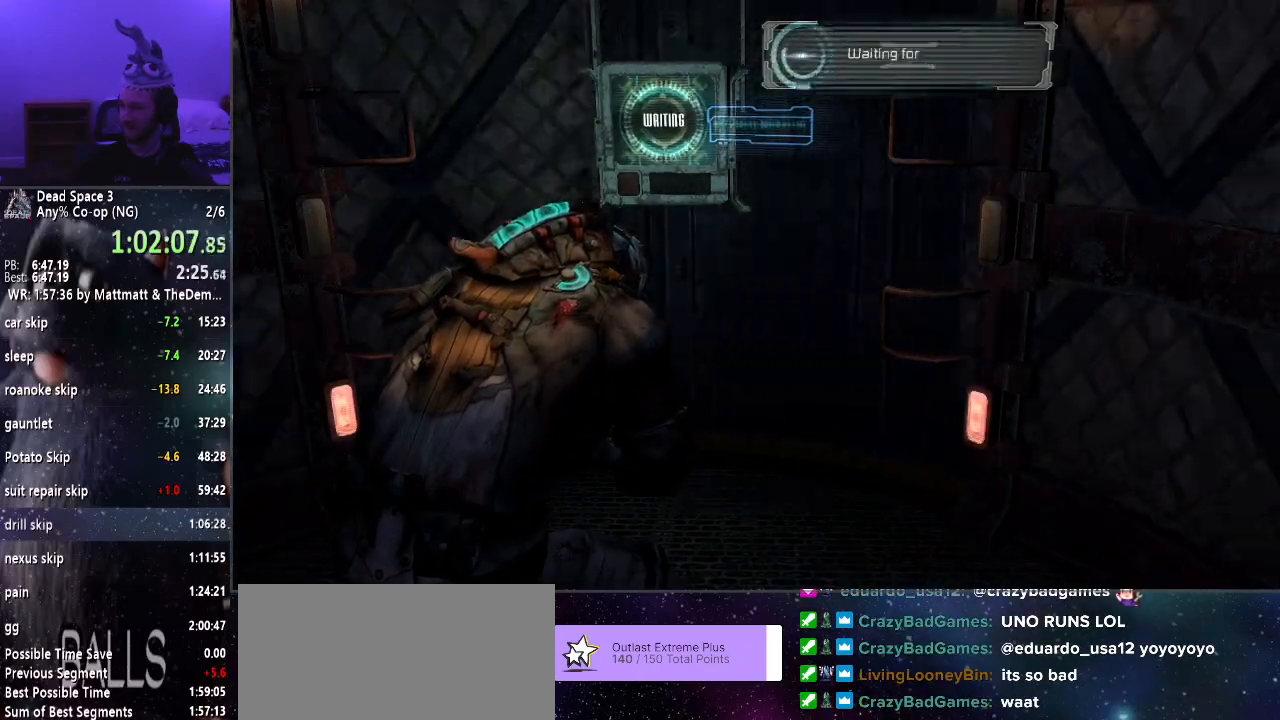
{"keys": [], "mouse": [], "events": []}
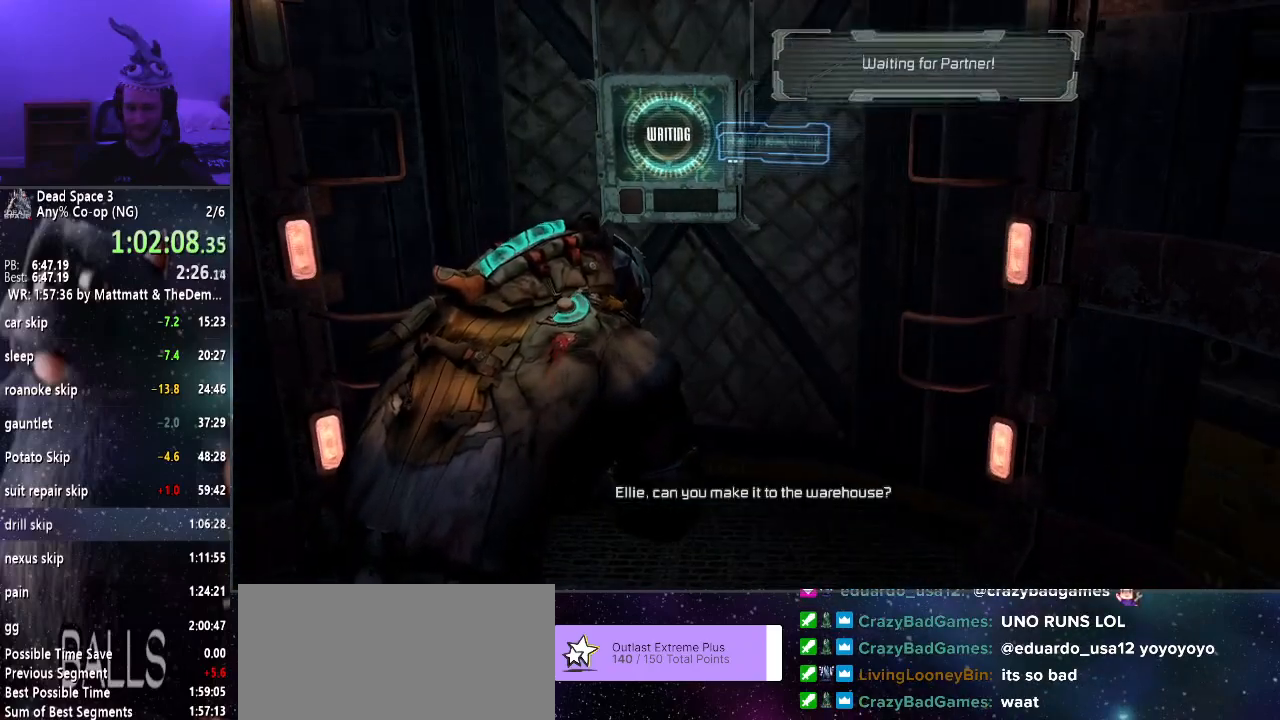
{"keys": ["w"], "mouse": [], "events": [[183, "w", "down"]]}
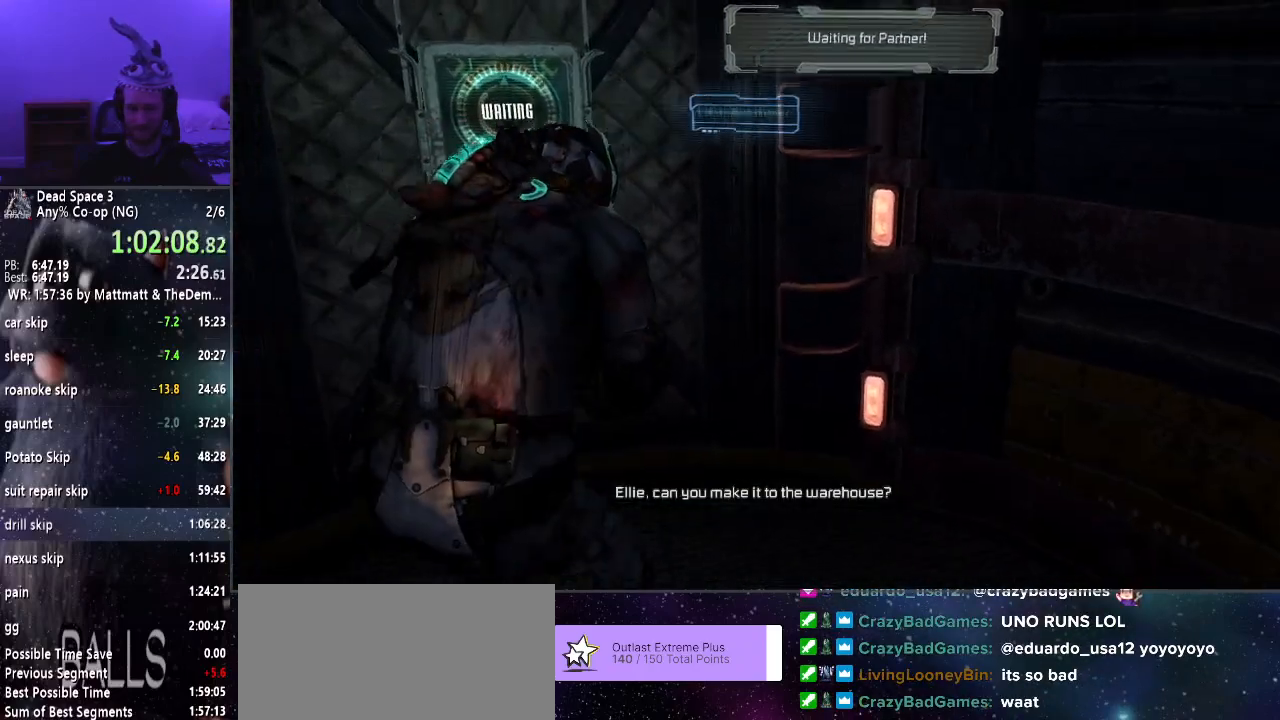
{"keys": ["w"], "mouse": [], "events": []}